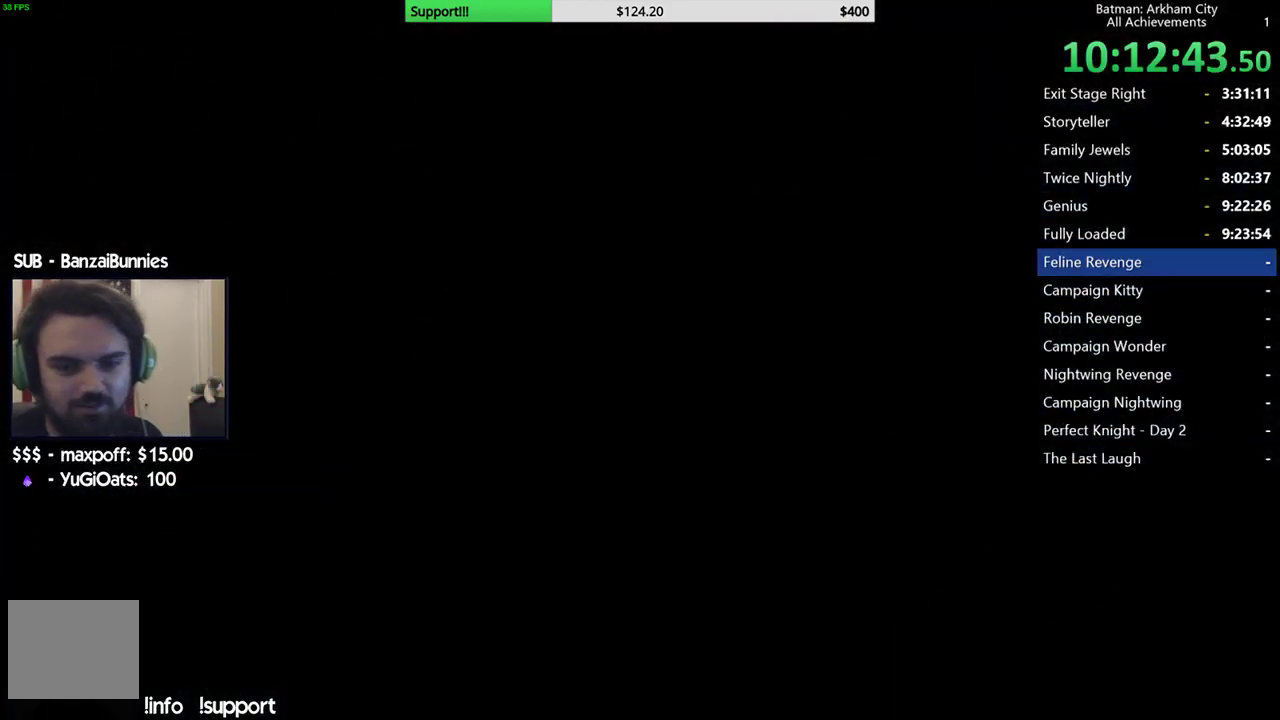
Gameplay with a controller (Xbox layout); each line is a JSON object with the inputs held at the frame after it. "events" lists button and stick changes between this image and that frame as [ms after this image, input, new state], when the widget could be followed in between.
{"buttons": [], "left_stick": "center", "right_stick": "center", "events": []}
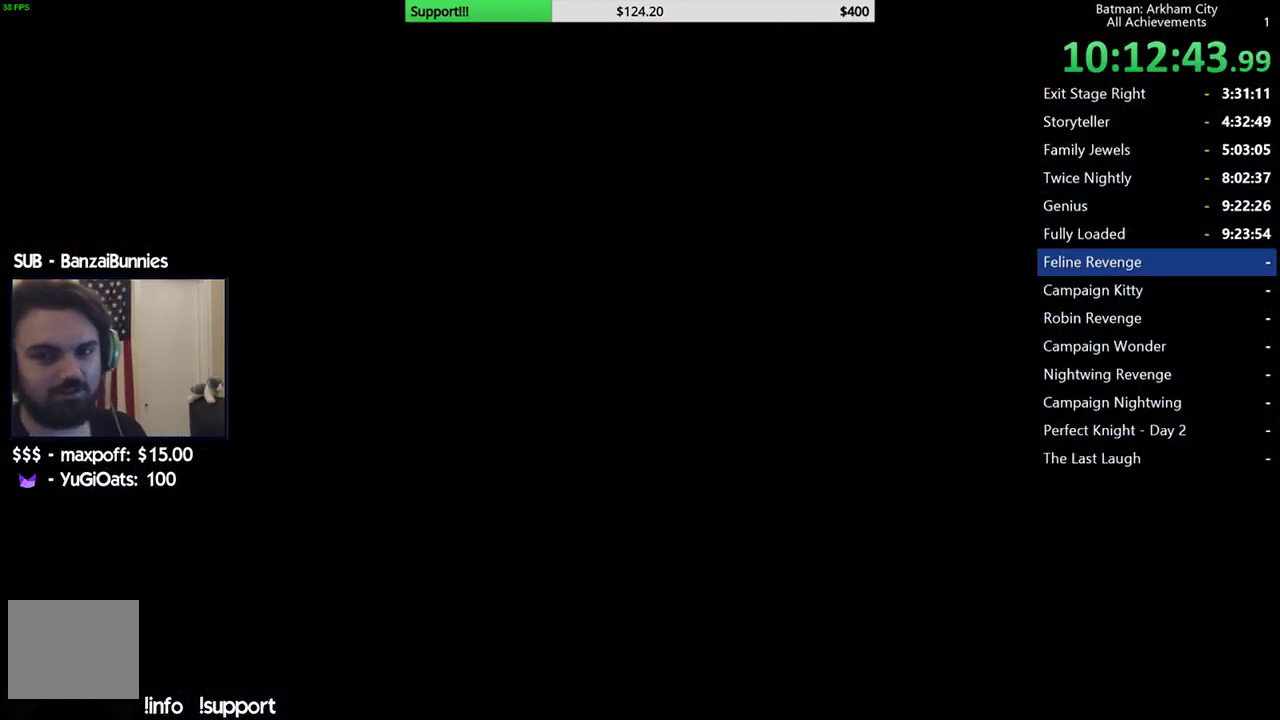
{"buttons": [], "left_stick": "center", "right_stick": "center", "events": []}
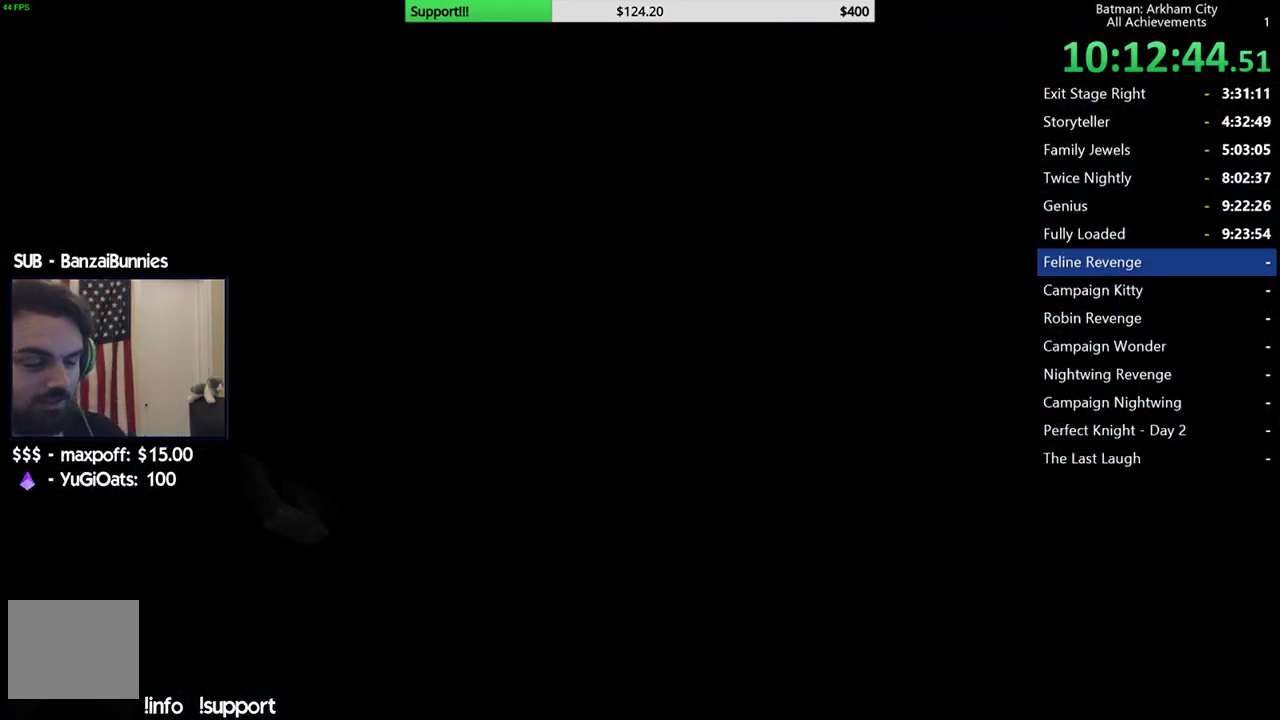
{"buttons": [], "left_stick": "center", "right_stick": "center", "events": []}
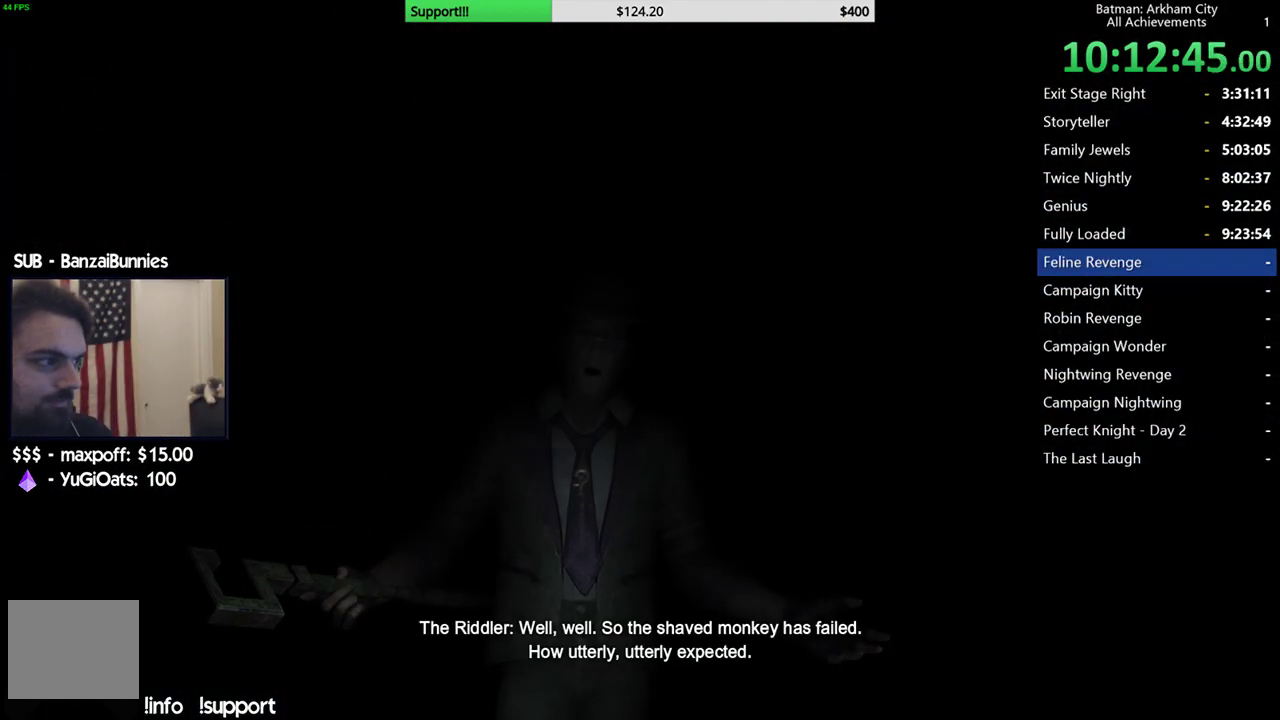
{"buttons": ["A"], "left_stick": "center", "right_stick": "center", "events": [[117, "A", "down"], [233, "A", "up"], [300, "A", "down"], [383, "A", "up"], [450, "A", "down"]]}
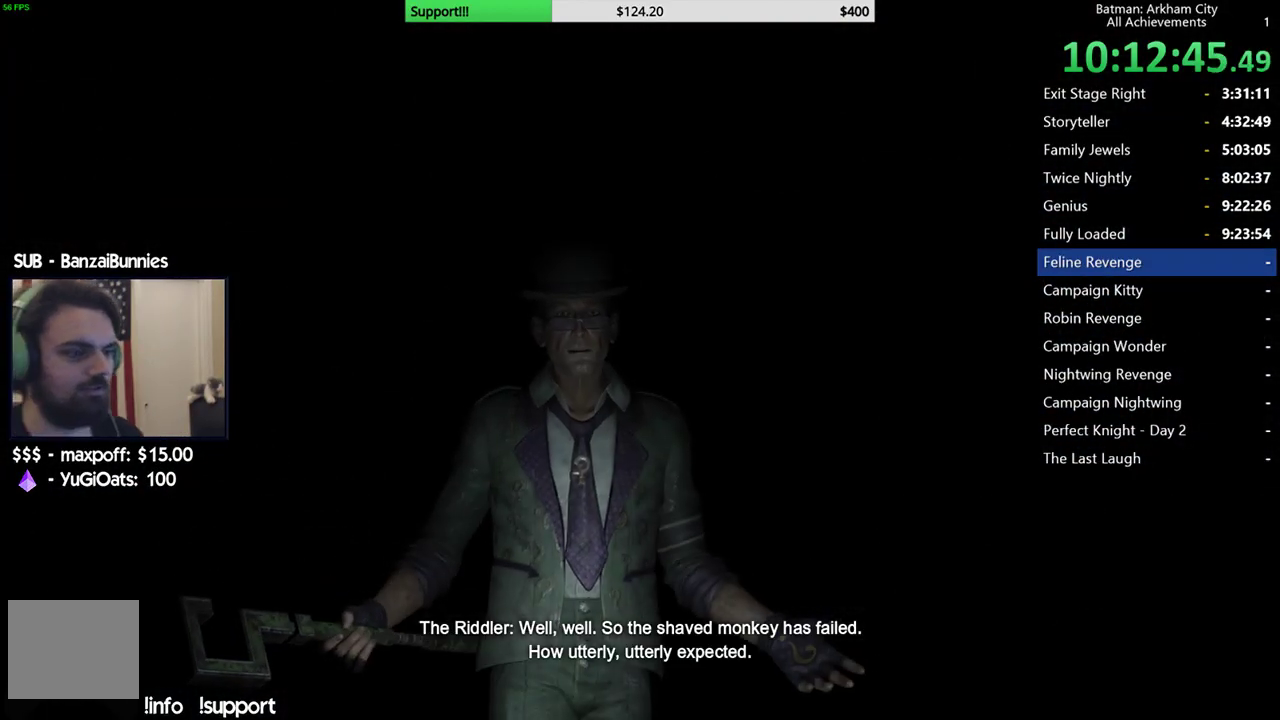
{"buttons": [], "left_stick": "center", "right_stick": "center", "events": [[50, "A", "up"], [117, "A", "down"], [183, "A", "up"], [267, "A", "down"], [333, "A", "up"], [400, "A", "down"], [467, "A", "up"]]}
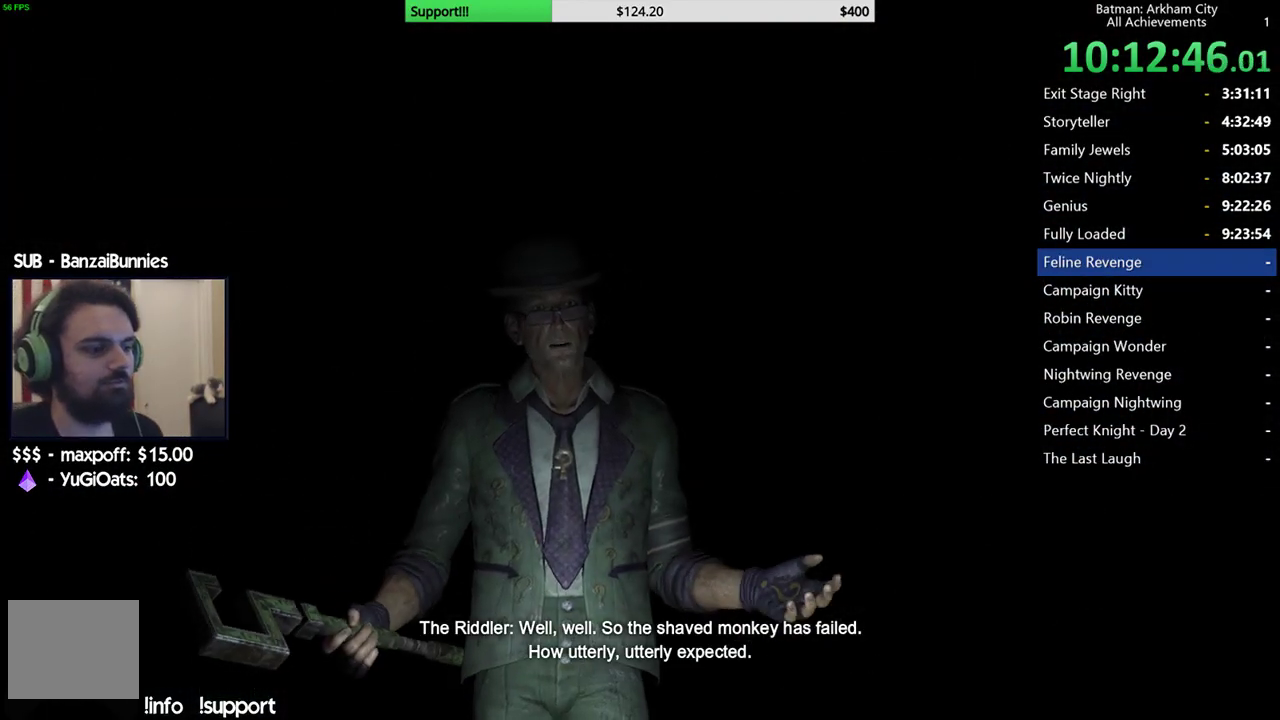
{"buttons": ["A"], "left_stick": "center", "right_stick": "center", "events": [[33, "A", "down"], [133, "A", "up"], [200, "A", "down"], [283, "A", "up"], [350, "A", "down"], [417, "A", "up"], [500, "A", "down"]]}
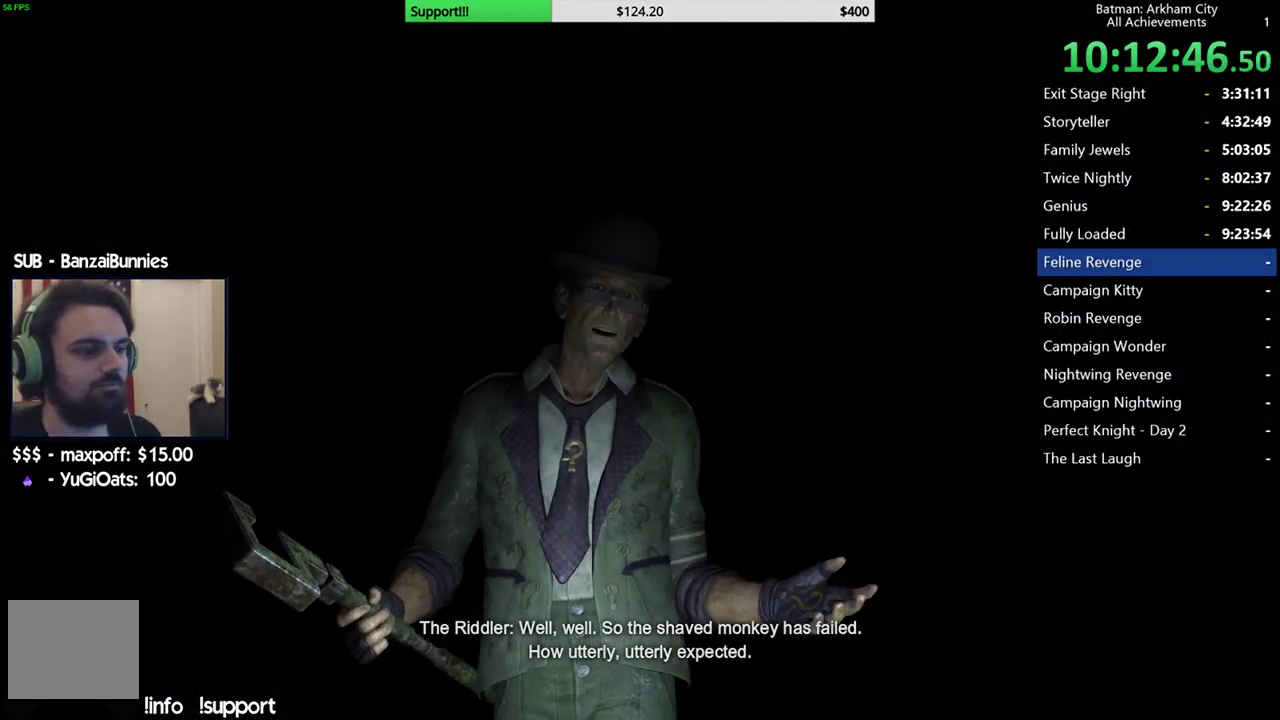
{"buttons": [], "left_stick": "center", "right_stick": "center", "events": [[83, "A", "up"]]}
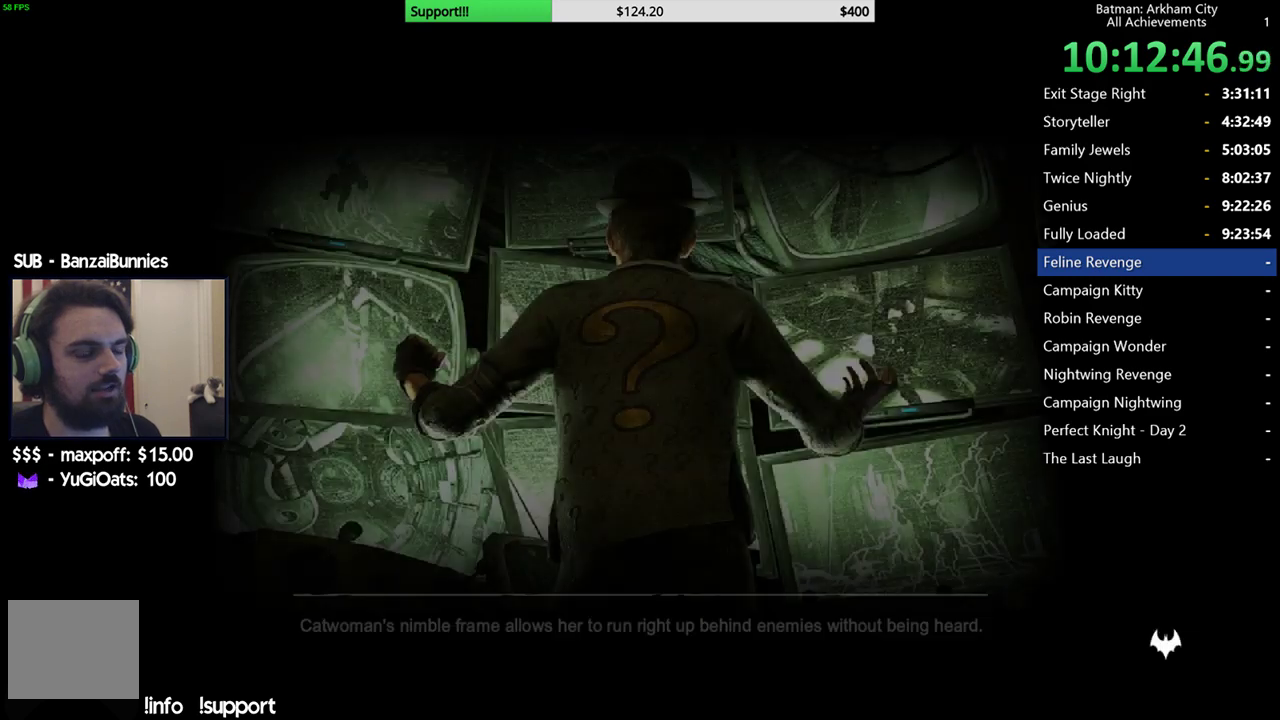
{"buttons": [], "left_stick": "center", "right_stick": "center", "events": []}
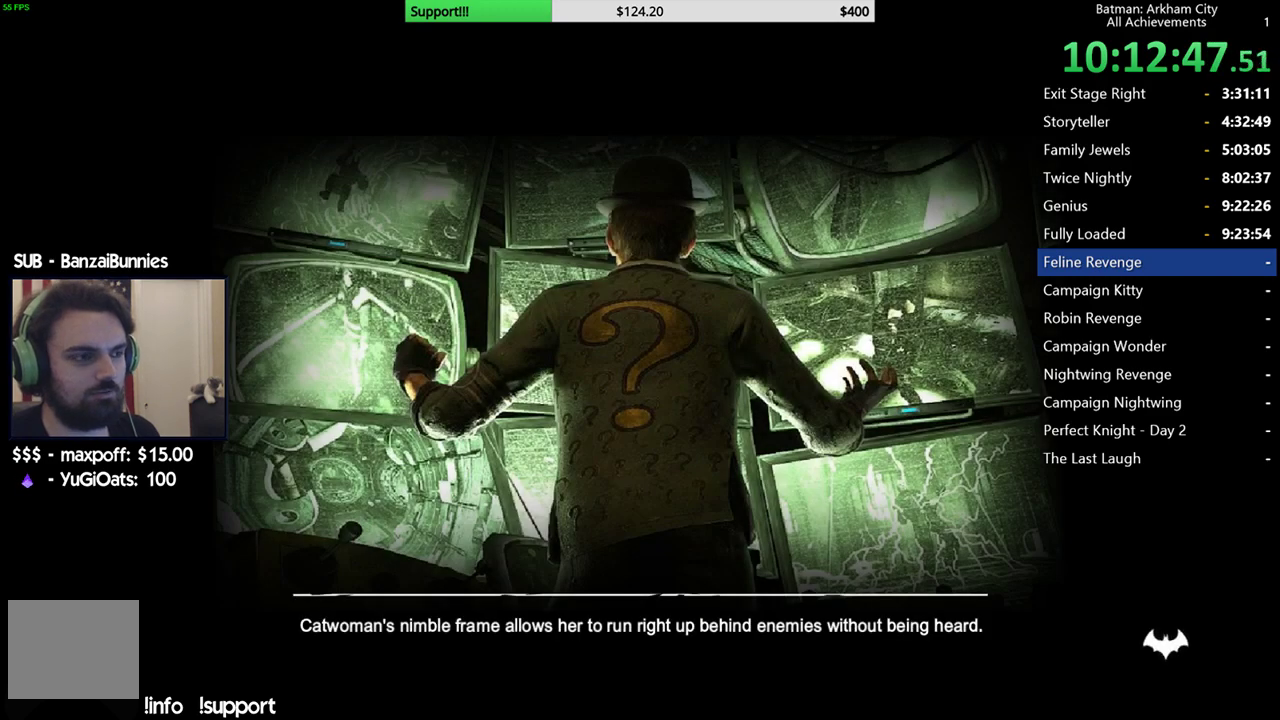
{"buttons": [], "left_stick": "center", "right_stick": "center", "events": []}
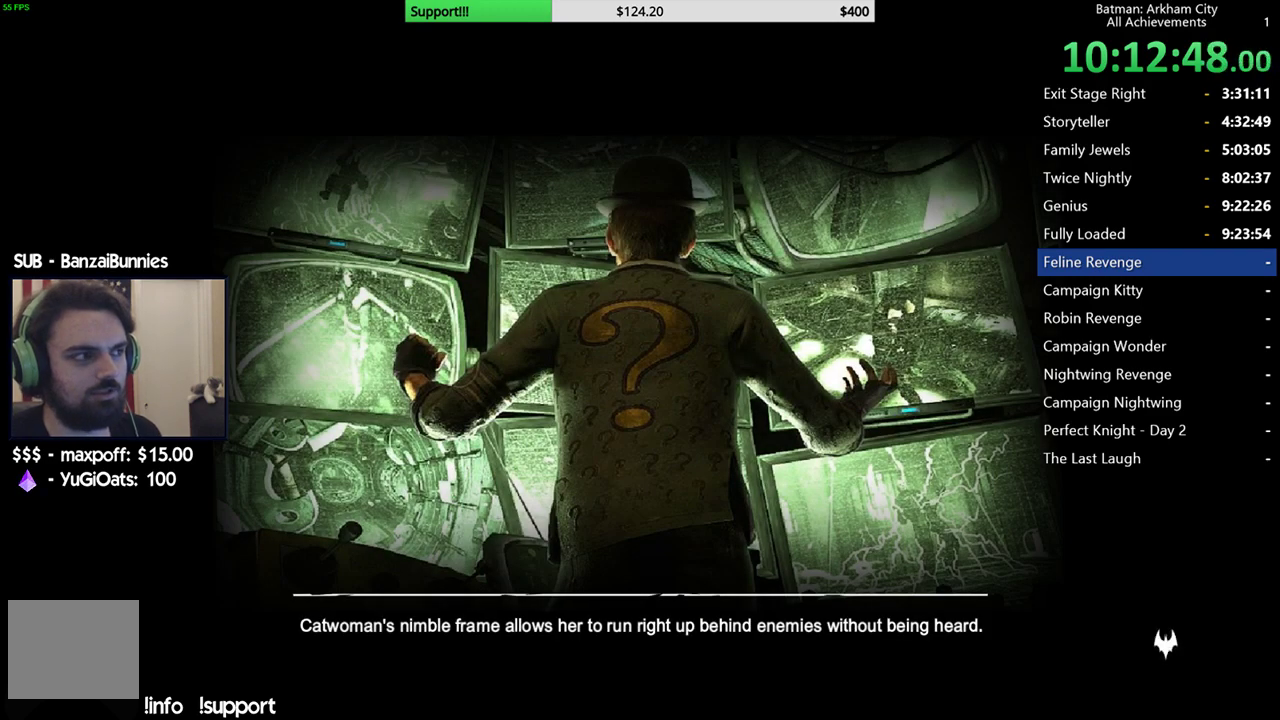
{"buttons": [], "left_stick": "center", "right_stick": "center", "events": []}
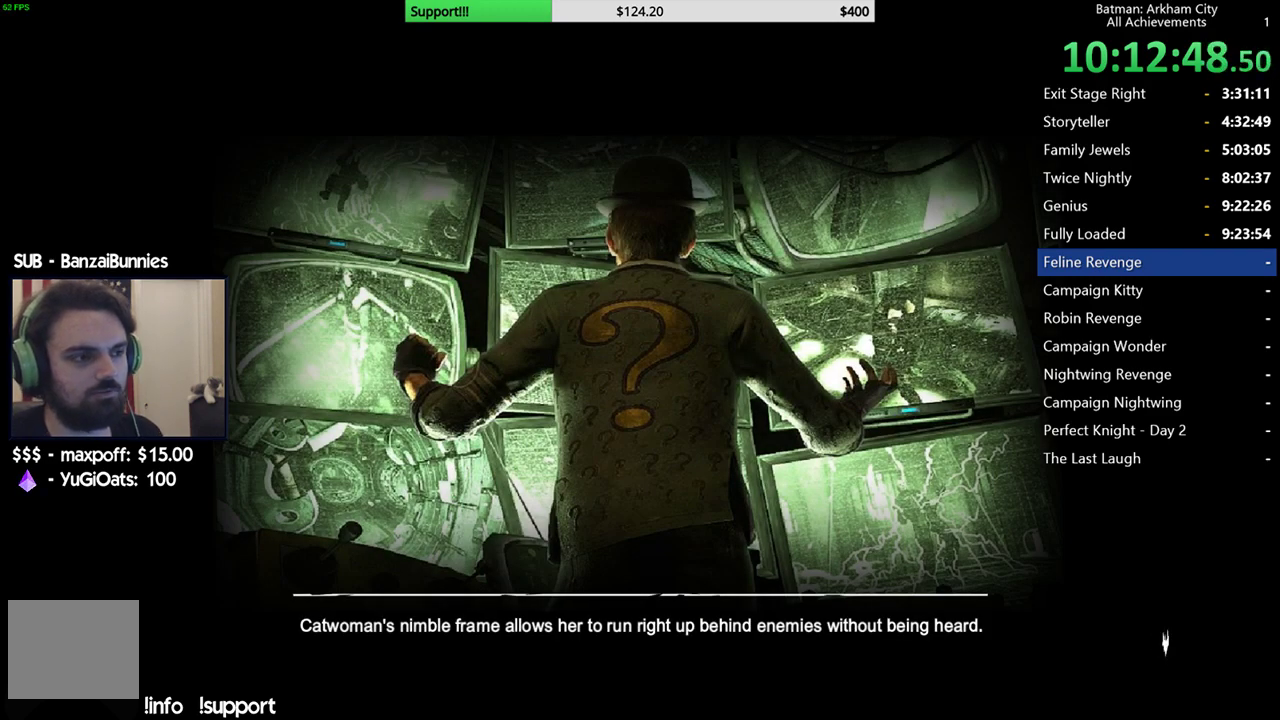
{"buttons": [], "left_stick": "center", "right_stick": "center", "events": []}
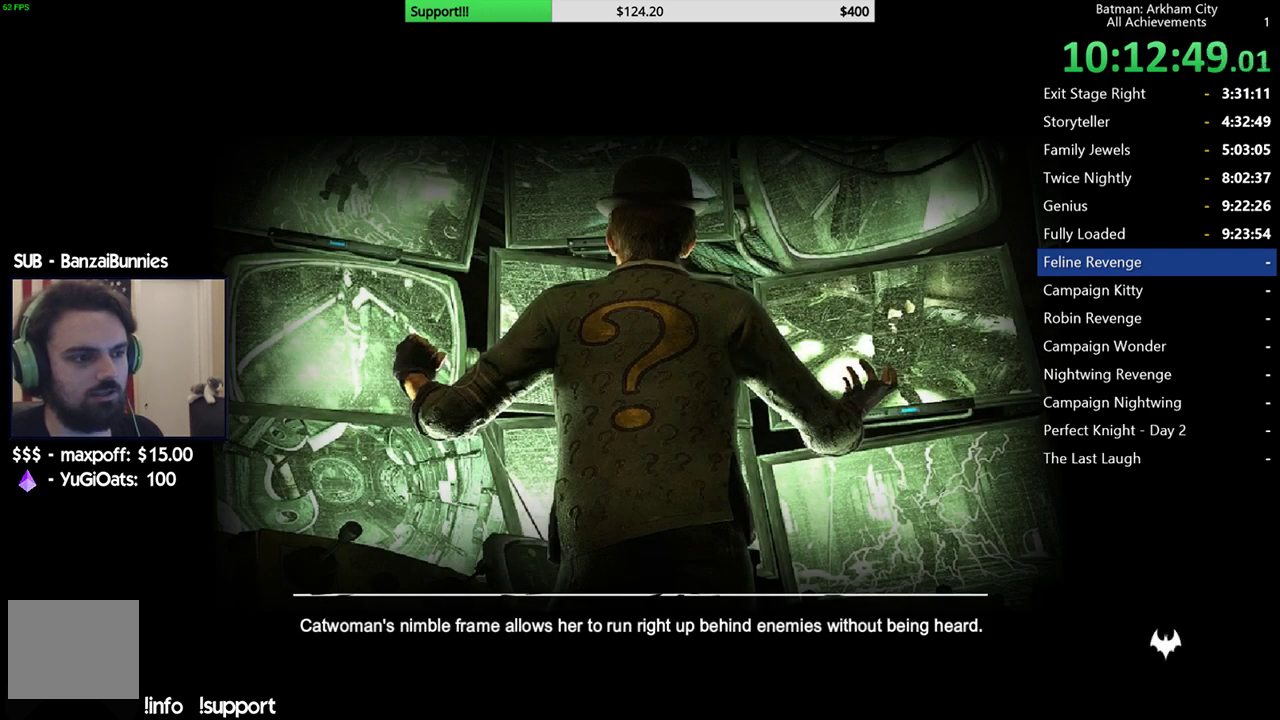
{"buttons": [], "left_stick": "center", "right_stick": "center", "events": []}
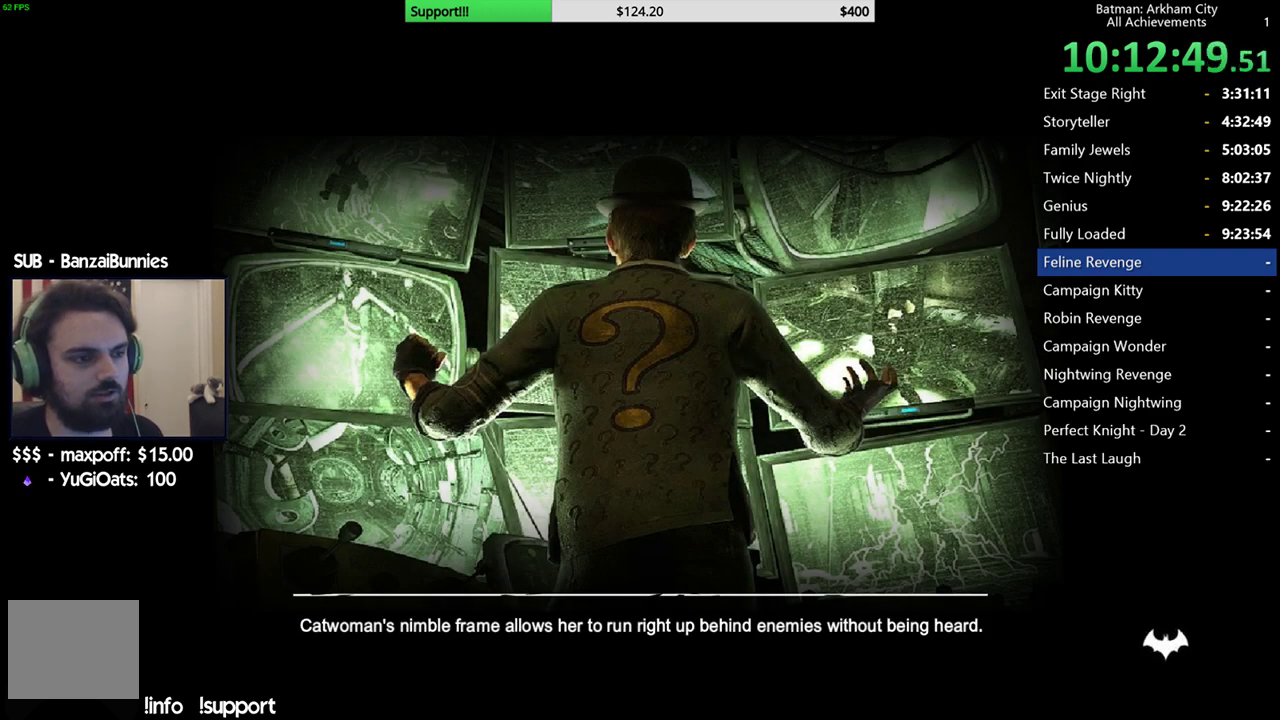
{"buttons": [], "left_stick": "center", "right_stick": "center", "events": []}
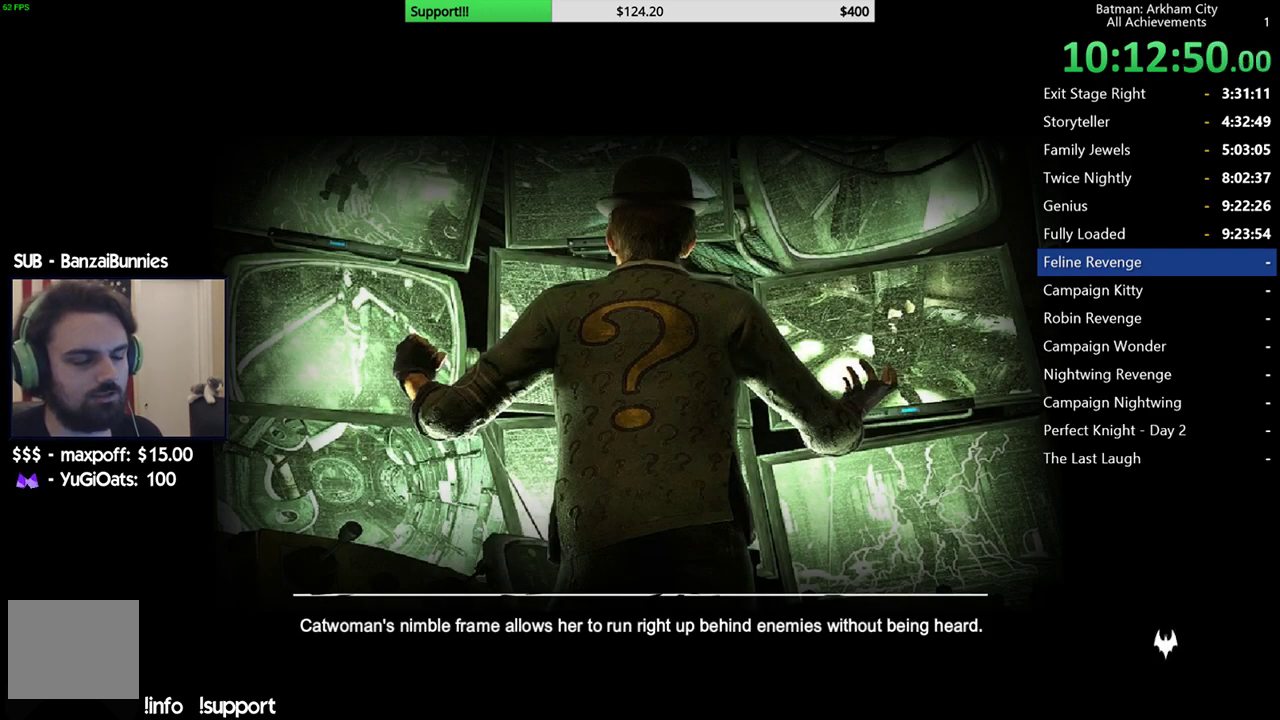
{"buttons": [], "left_stick": "center", "right_stick": "center", "events": [[17, "right_stick", "left"], [150, "right_stick", "center"]]}
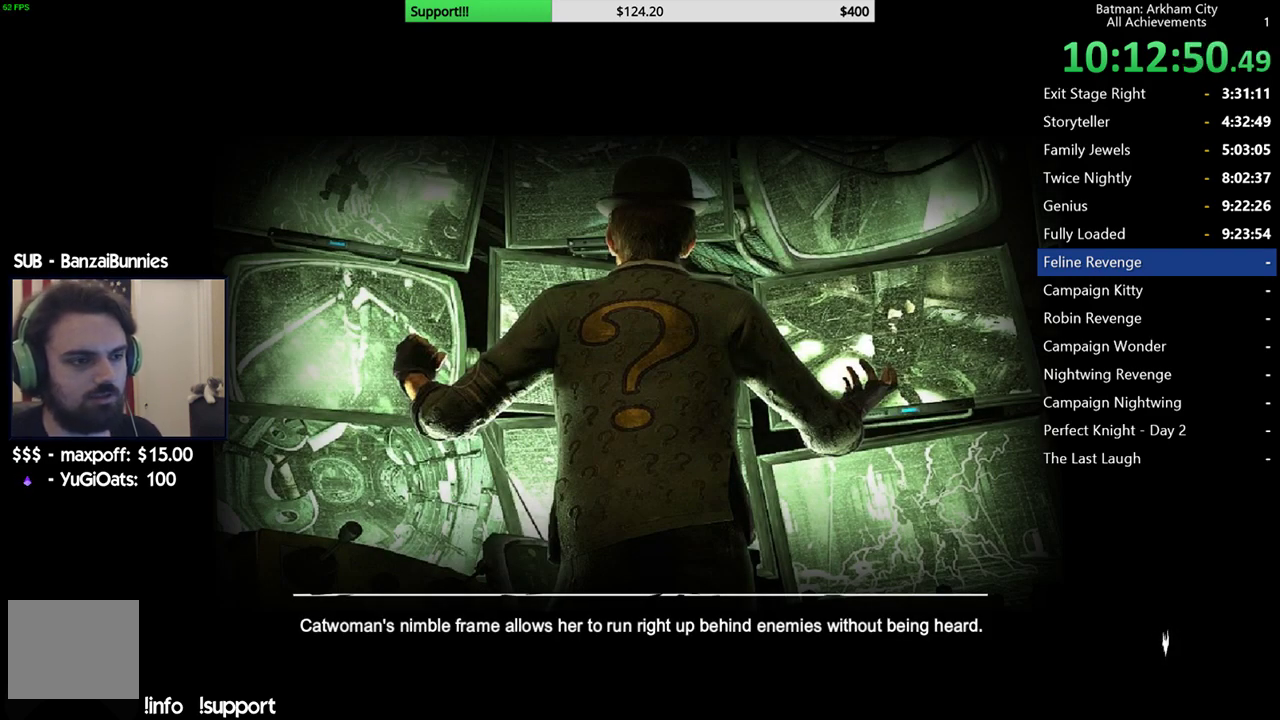
{"buttons": [], "left_stick": "center", "right_stick": "up-left", "events": [[33, "right_stick", "left"], [367, "right_stick", "up-left"]]}
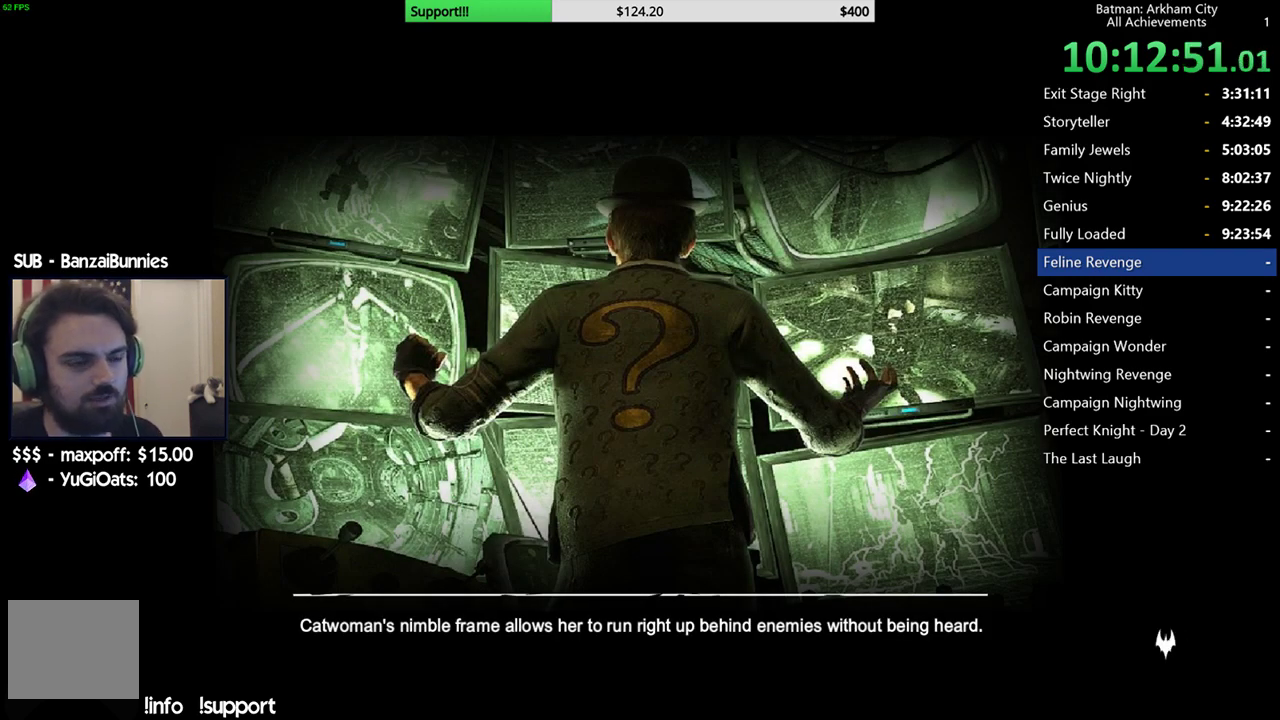
{"buttons": [], "left_stick": "center", "right_stick": "center", "events": [[67, "right_stick", "center"]]}